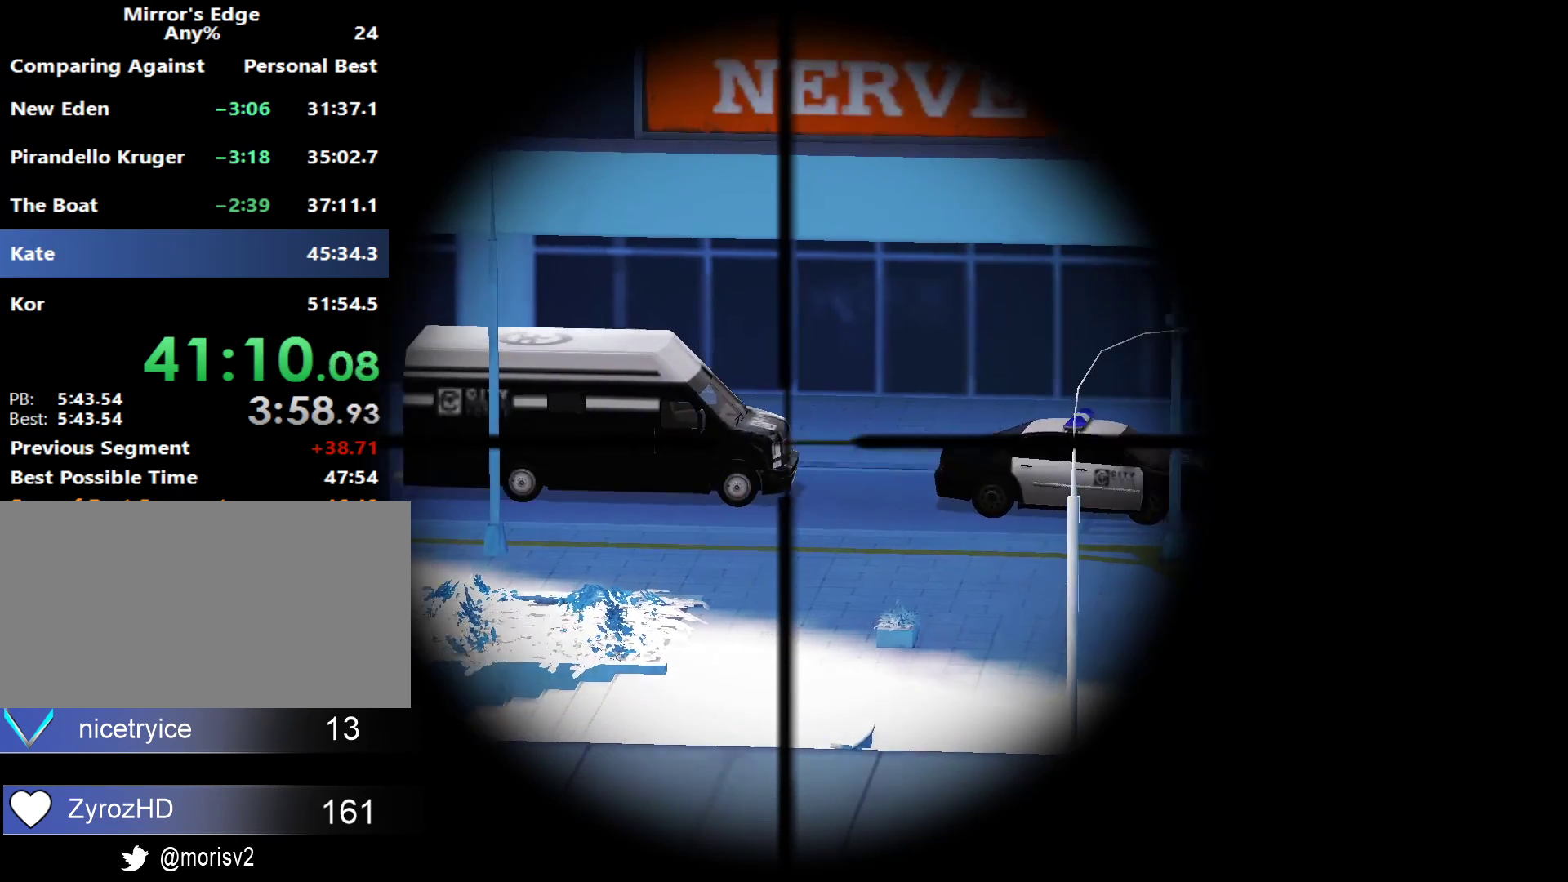
Gameplay with keyboard and mouse; each line is a JSON object with the keys and mouse buttons held at the frame after it. "events" lists presses ("down") and releases ("up") of "a", "alt", "c", "ctrl", "d", "e", "f", "q", "r", "s", "shift", "space", "tab", "v", "w", "x", "z", "mouse_left", "mouse_middle", "mouse_right", "mouse_wheel_up" and "mouse_wheel_down" between this image and that frame as [ms after this image, input, new state], when the widget could be followed in between. "mouse_left", "mouse_middle", "mouse_right", "mouse_wheel_up", "mouse_wheel_down" = the "left", "middle", "right", "wheel_up", "wheel_down" buttons of the "mouse" list. No other keys are recorded. Not read: mouse_move.
{"keys": [], "mouse": [], "events": [[100, "mouse_left", "down"], [283, "mouse_left", "up"]]}
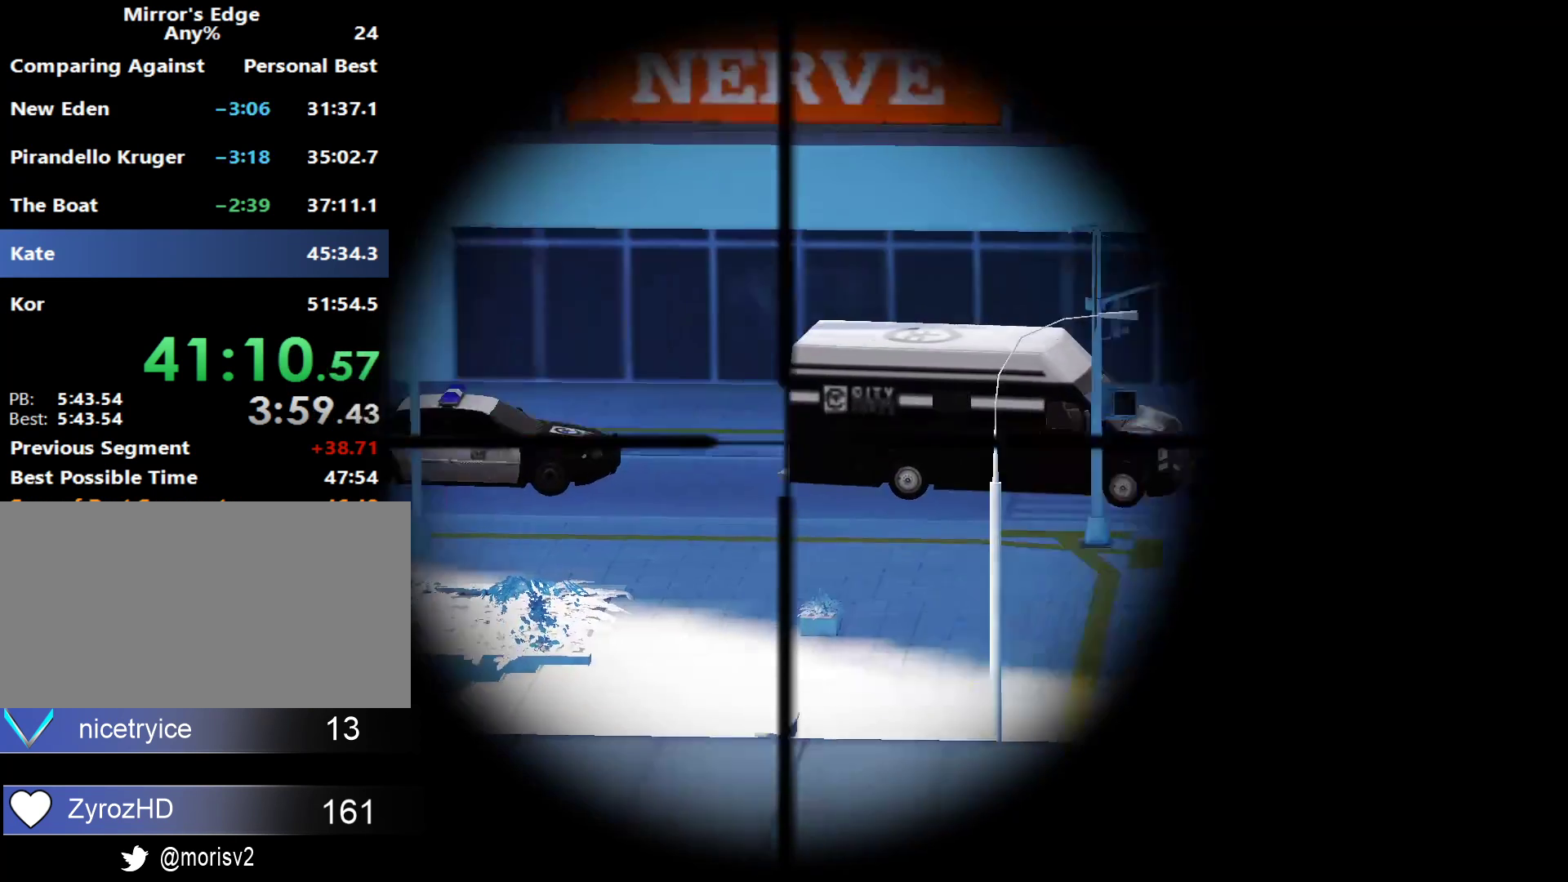
{"keys": [], "mouse": [], "events": []}
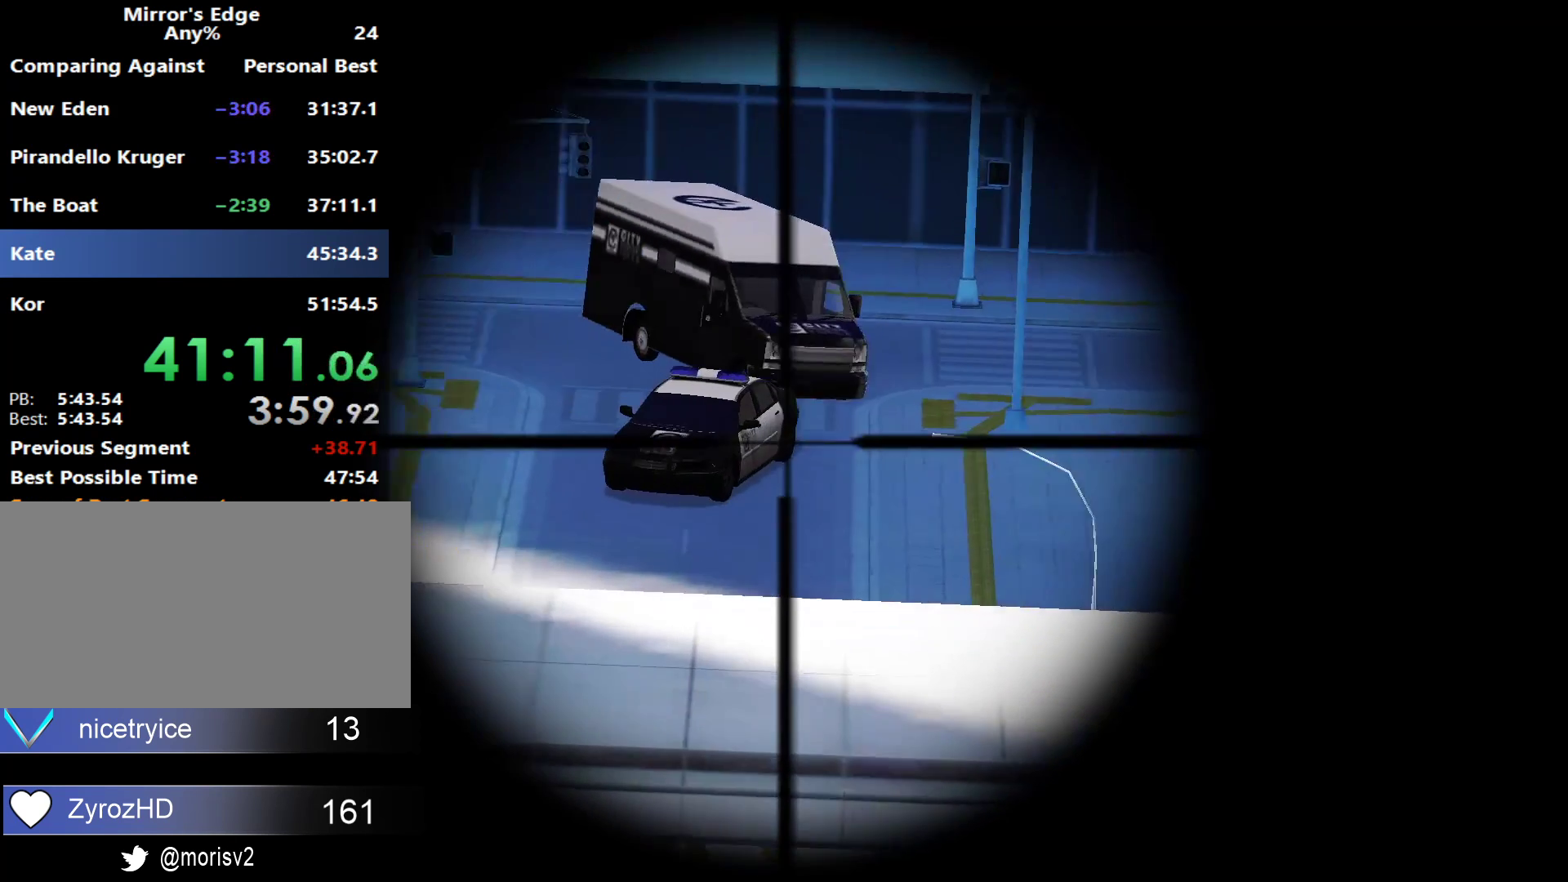
{"keys": [], "mouse": [], "events": []}
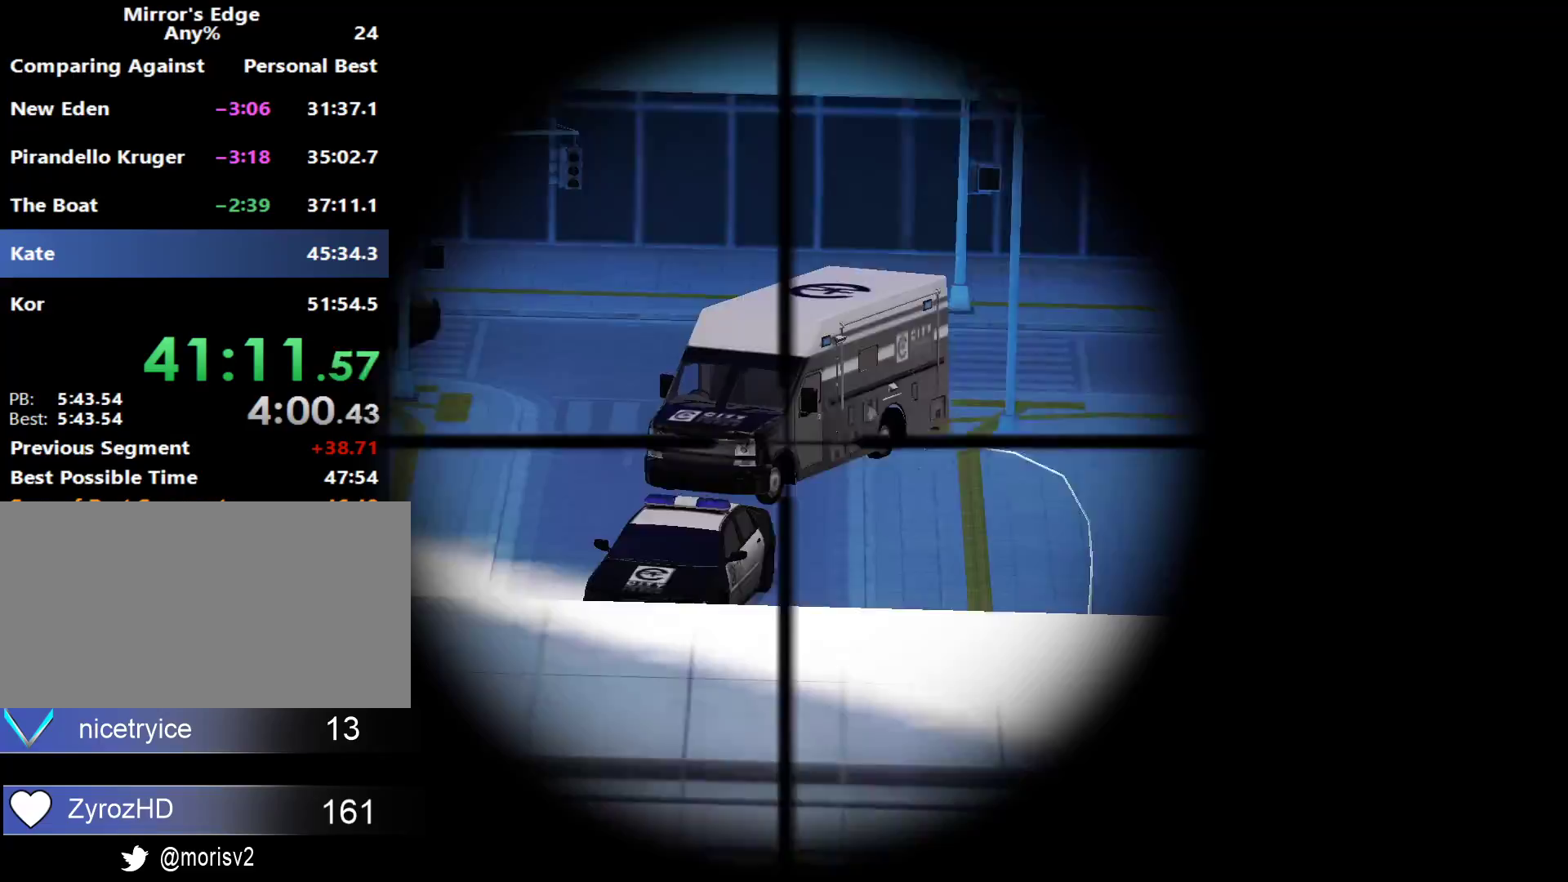
{"keys": [], "mouse": [], "events": []}
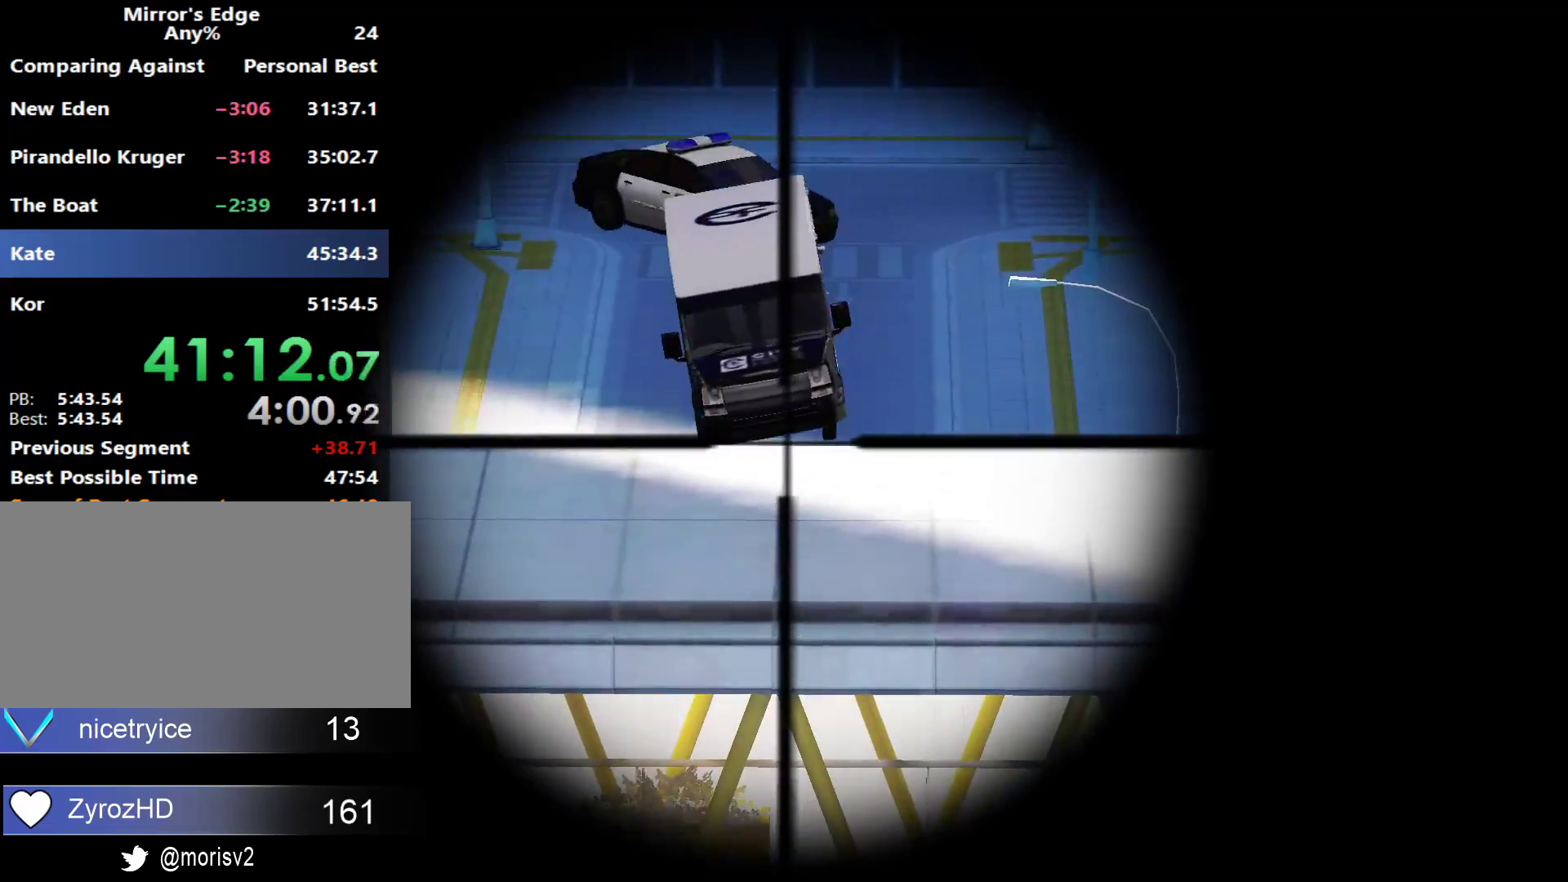
{"keys": [], "mouse": [], "events": [[150, "mouse_left", "down"], [350, "mouse_left", "up"]]}
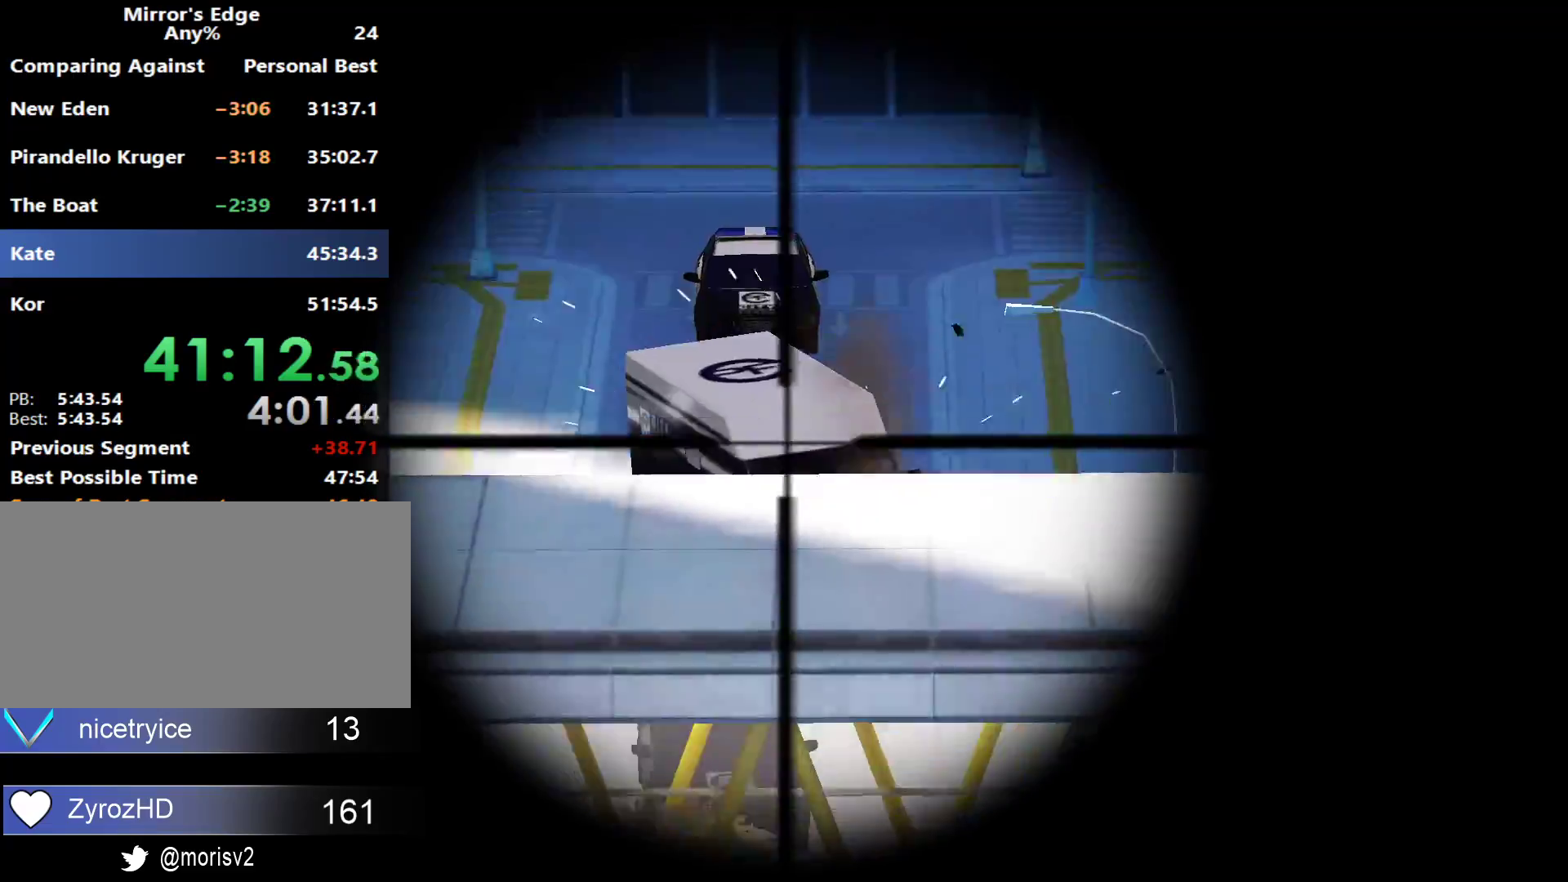
{"keys": ["a"], "mouse": [], "events": [[267, "f", "down"], [400, "f", "up"], [400, "mouse_right", "down"], [450, "a", "down"], [500, "mouse_right", "up"]]}
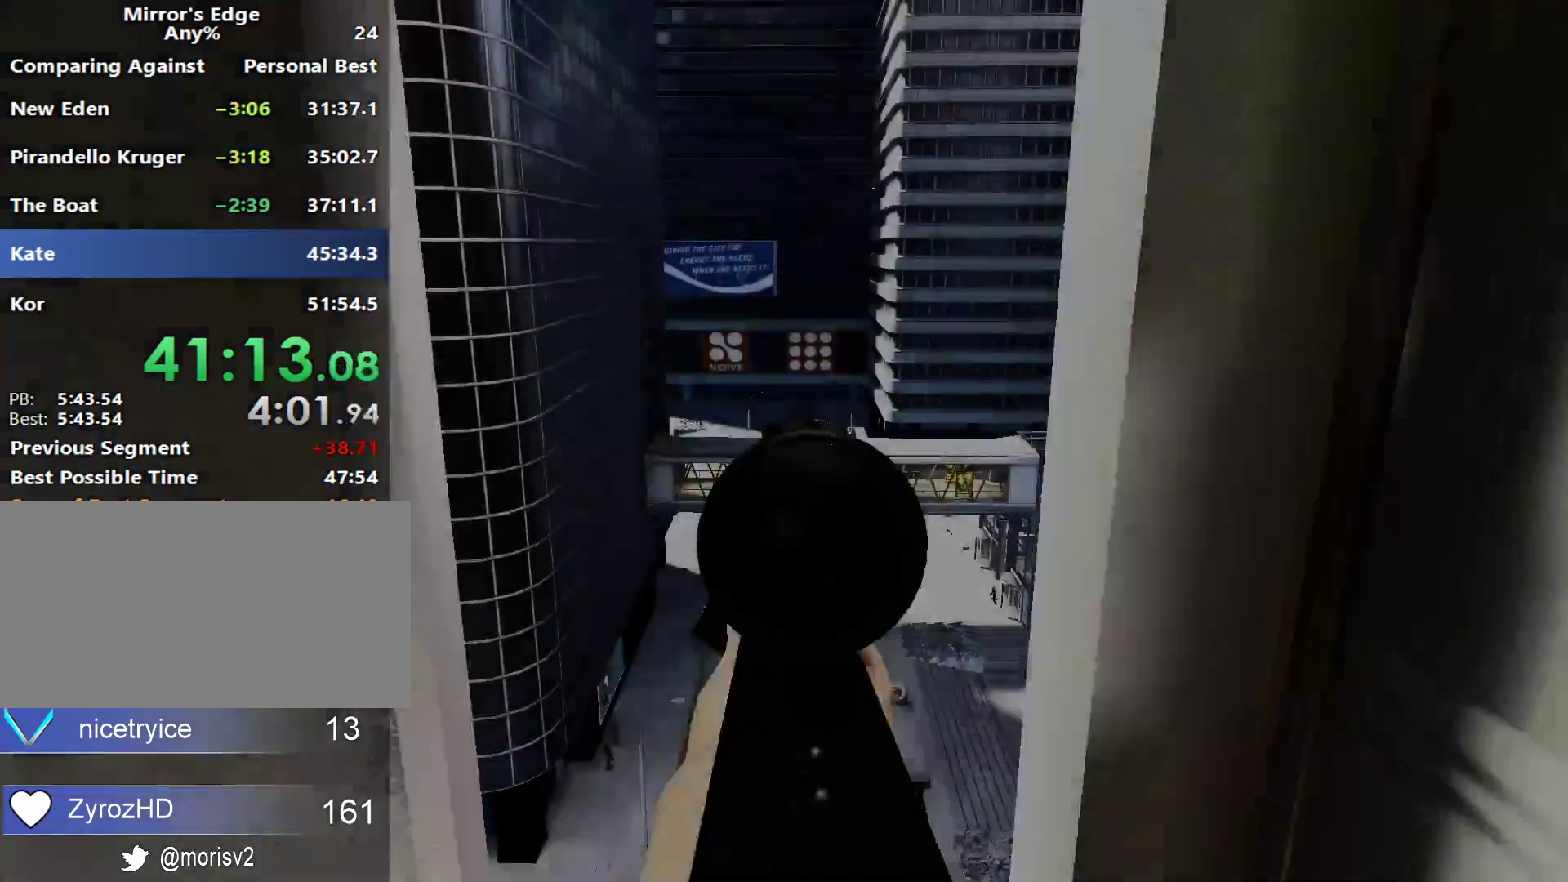
{"keys": ["a"], "mouse": [], "events": [[283, "mouse_right", "down"], [383, "mouse_right", "up"]]}
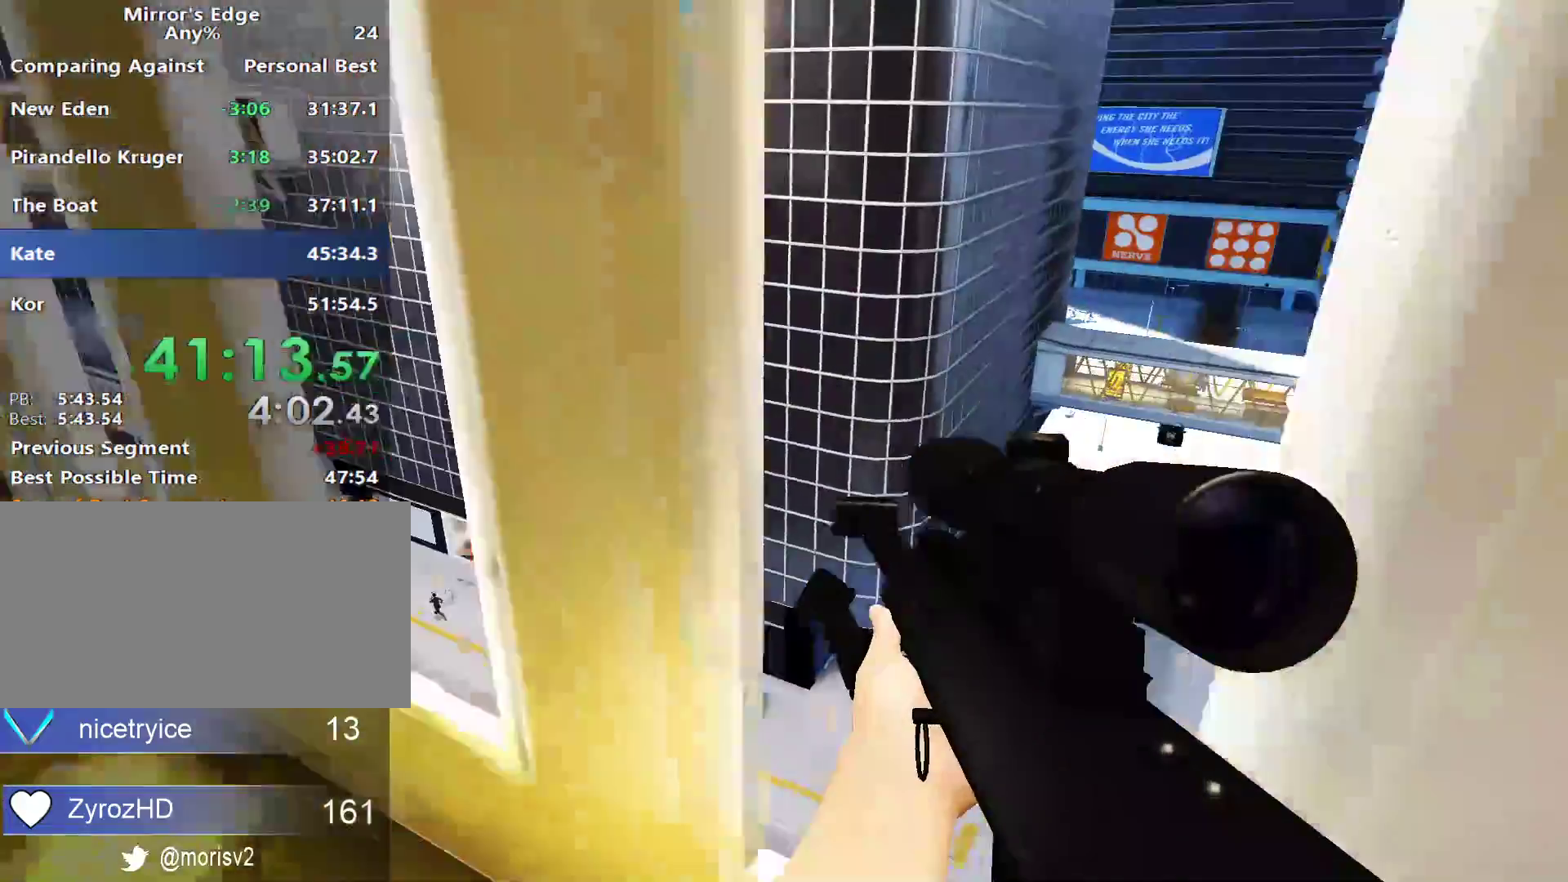
{"keys": ["a"], "mouse": [], "events": [[67, "mouse_right", "down"], [150, "mouse_right", "up"]]}
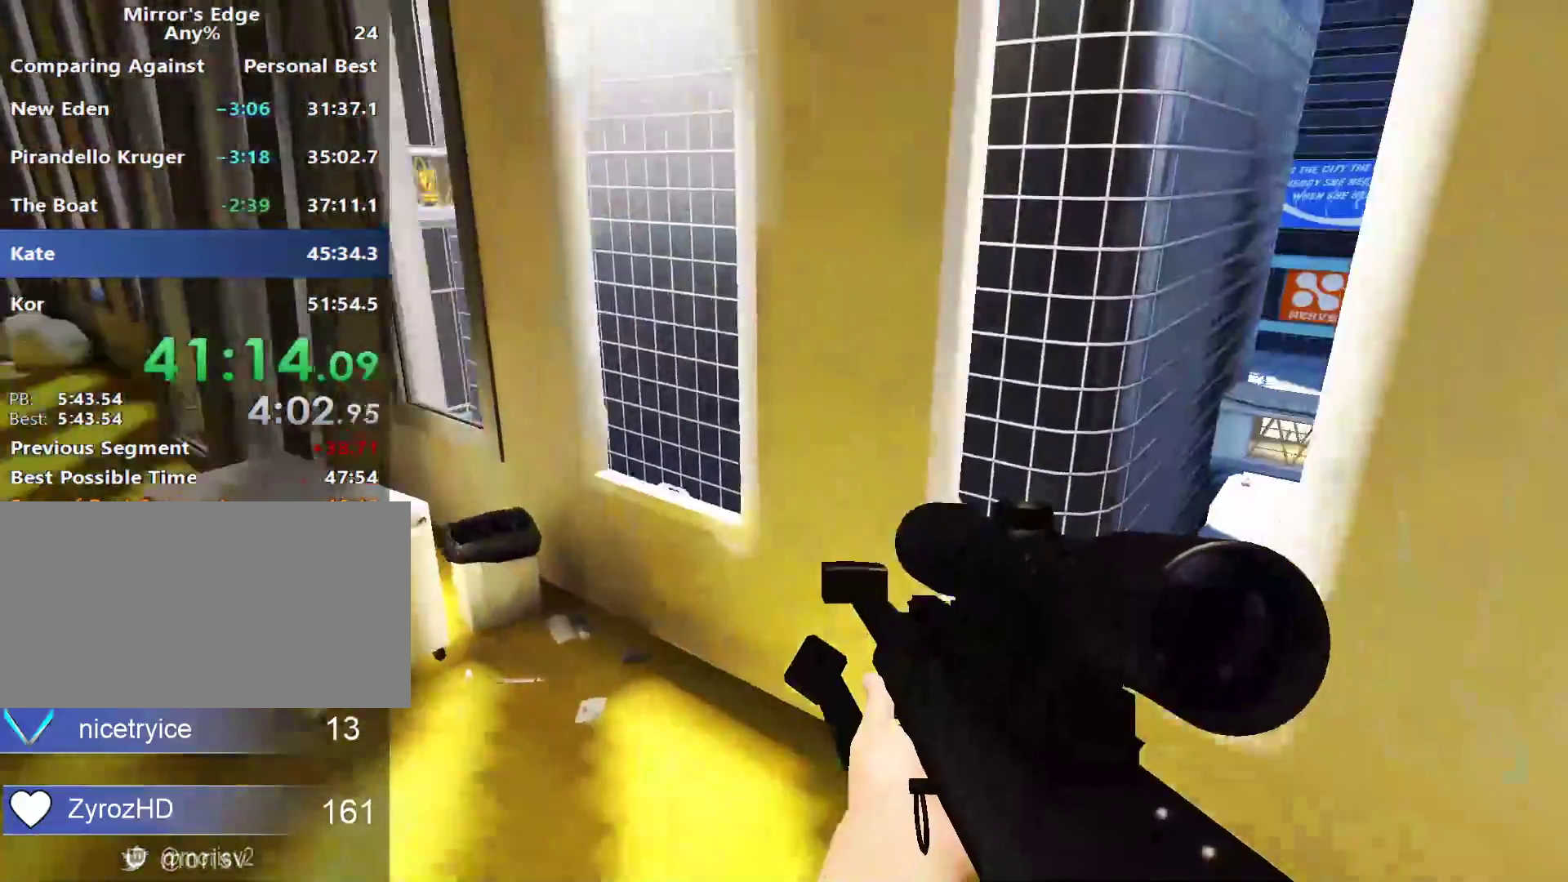
{"keys": ["a"], "mouse": [], "events": []}
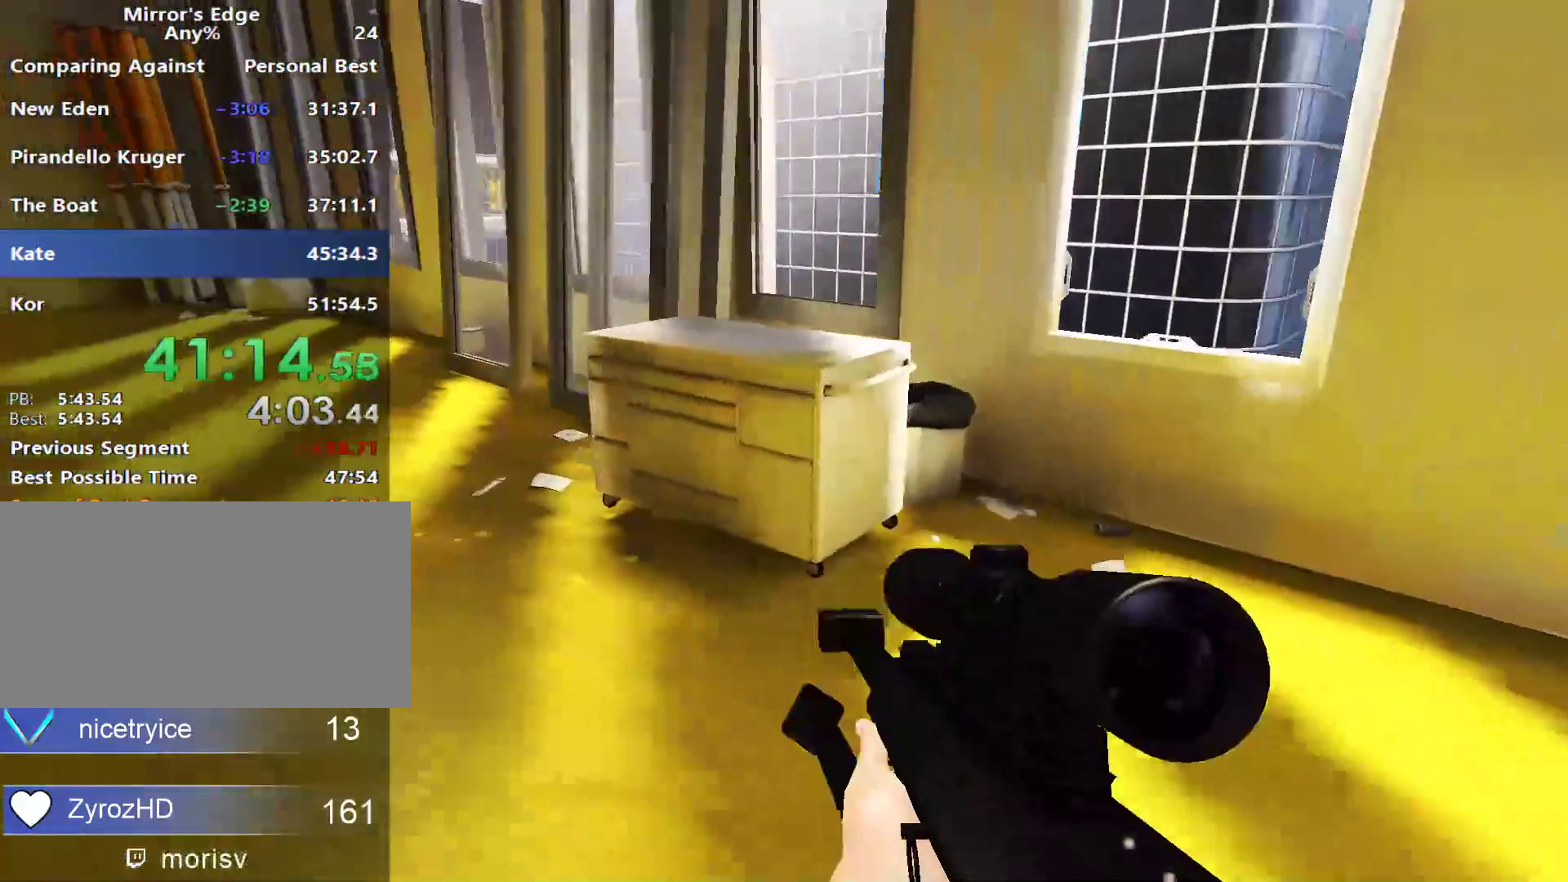
{"keys": ["a"], "mouse": [], "events": [[100, "mouse_right", "down"], [183, "mouse_right", "up"]]}
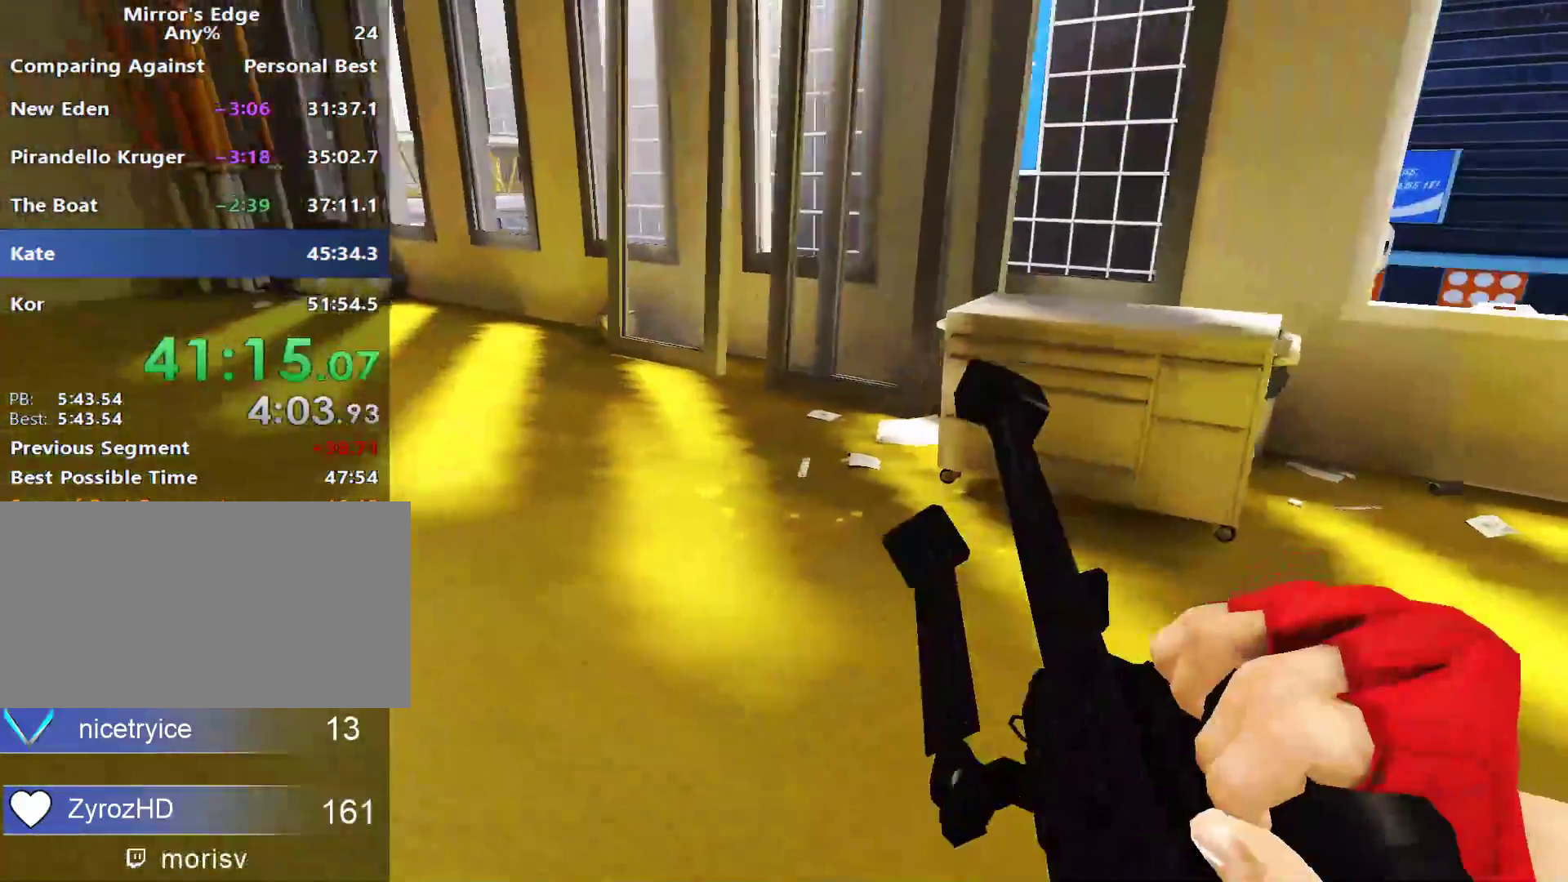
{"keys": ["a"], "mouse": [], "events": [[117, "w", "down"], [433, "w", "up"]]}
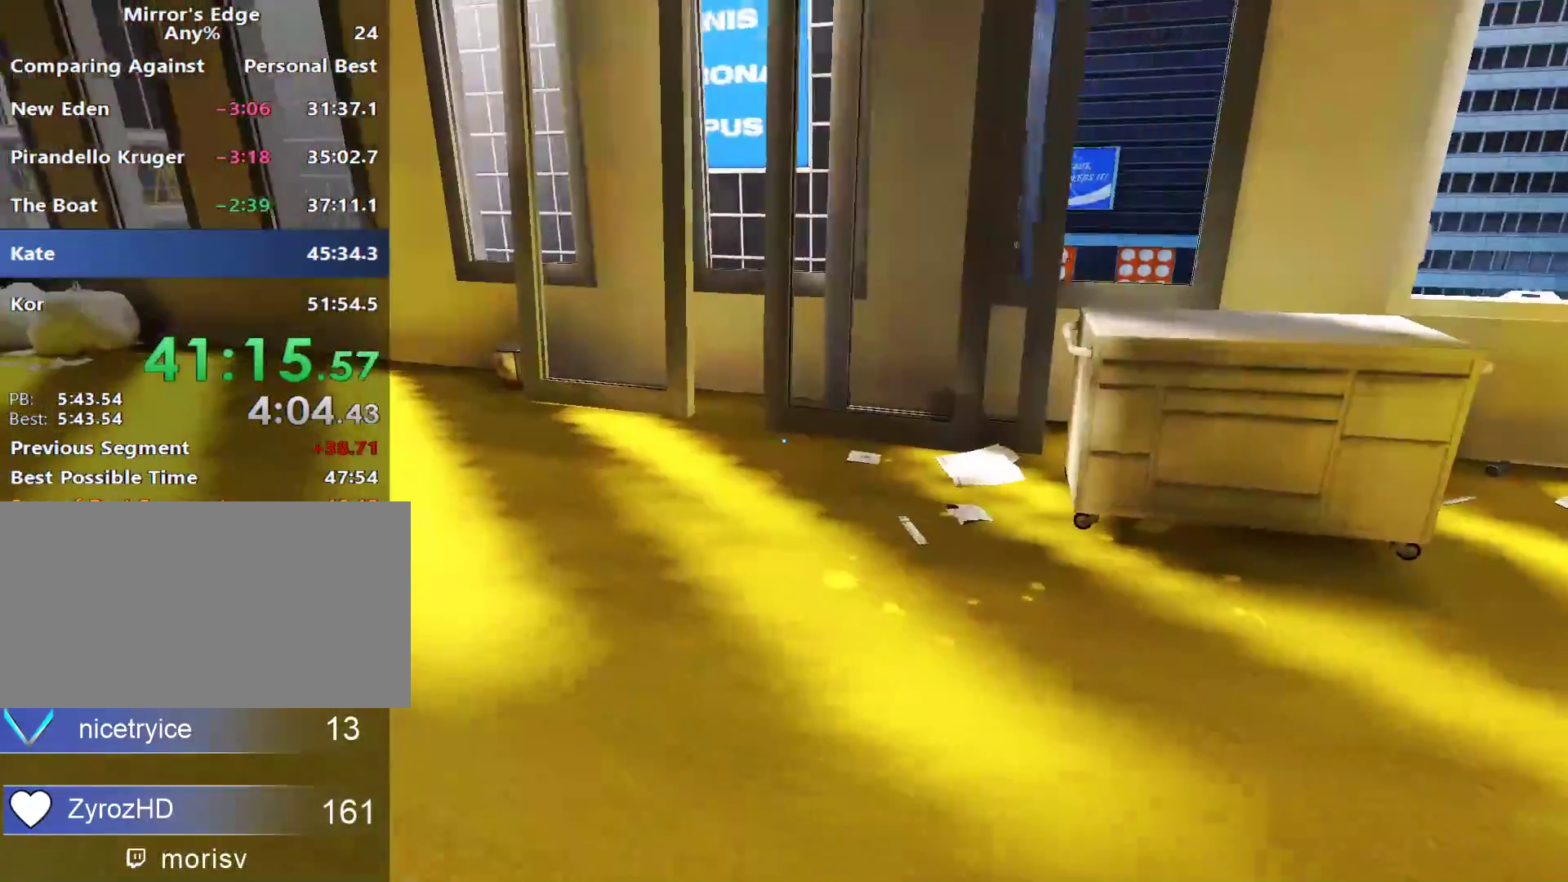
{"keys": ["a"], "mouse": [], "events": []}
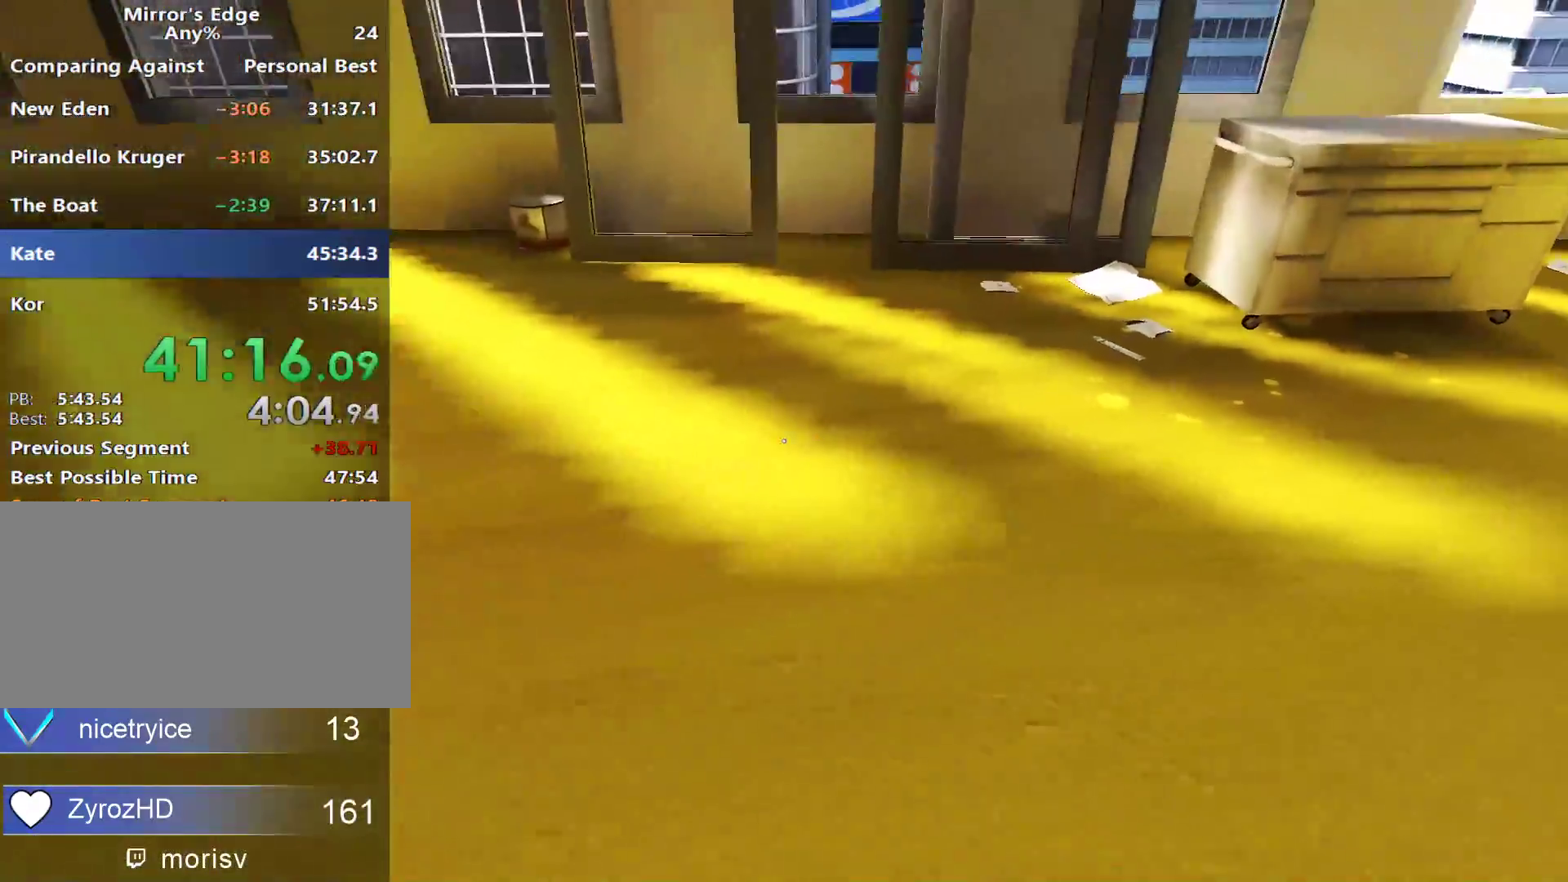
{"keys": ["w"], "mouse": [], "events": [[100, "space", "down"], [100, "w", "down"], [133, "a", "up"], [183, "space", "up"]]}
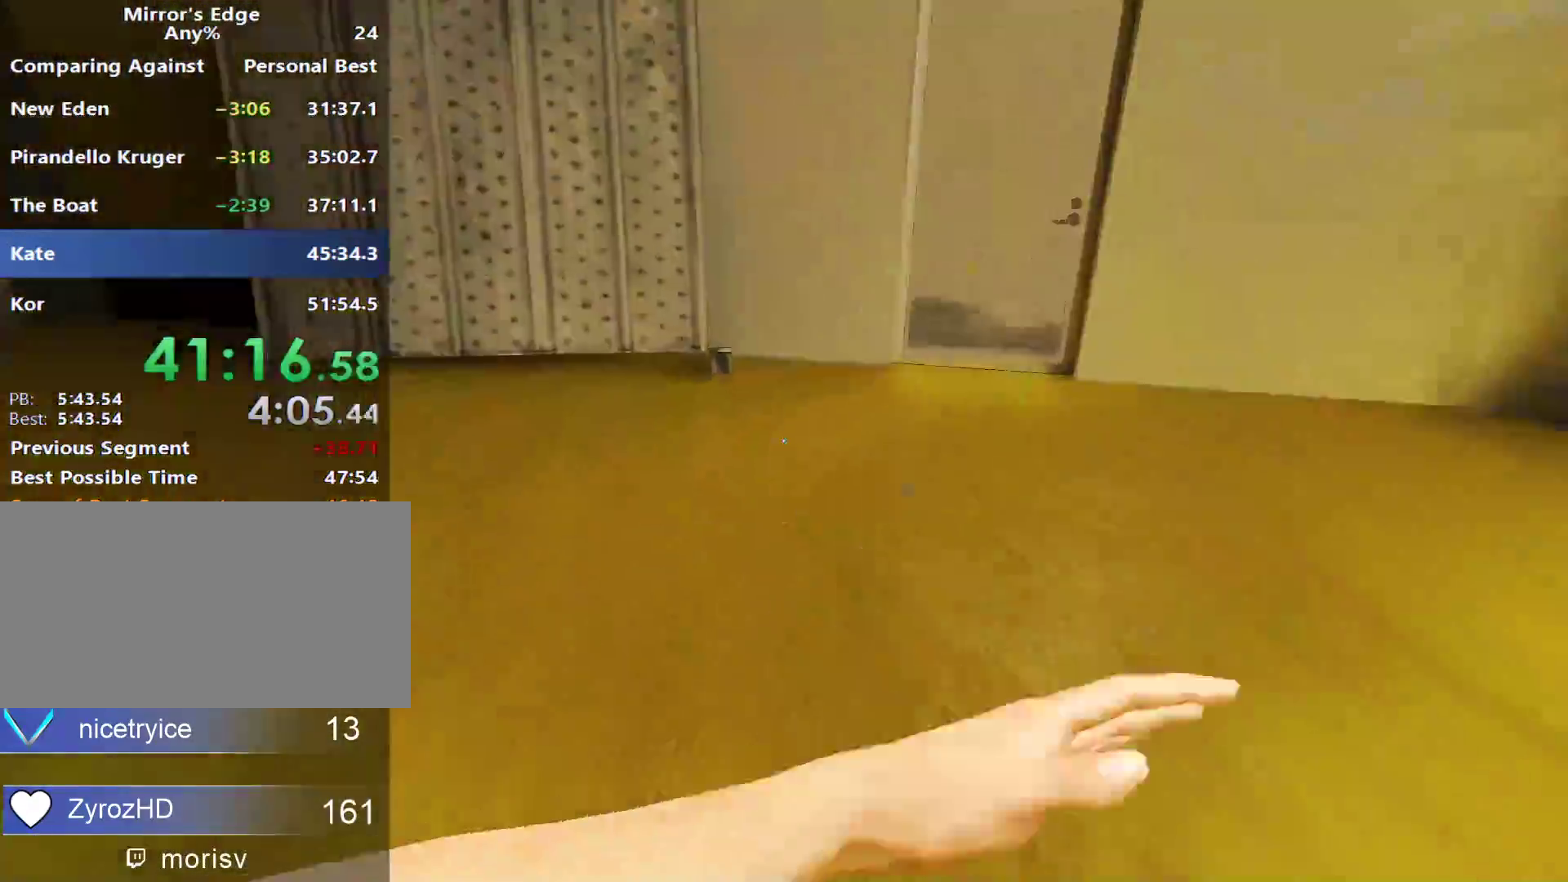
{"keys": ["d", "w"], "mouse": [], "events": [[483, "d", "down"]]}
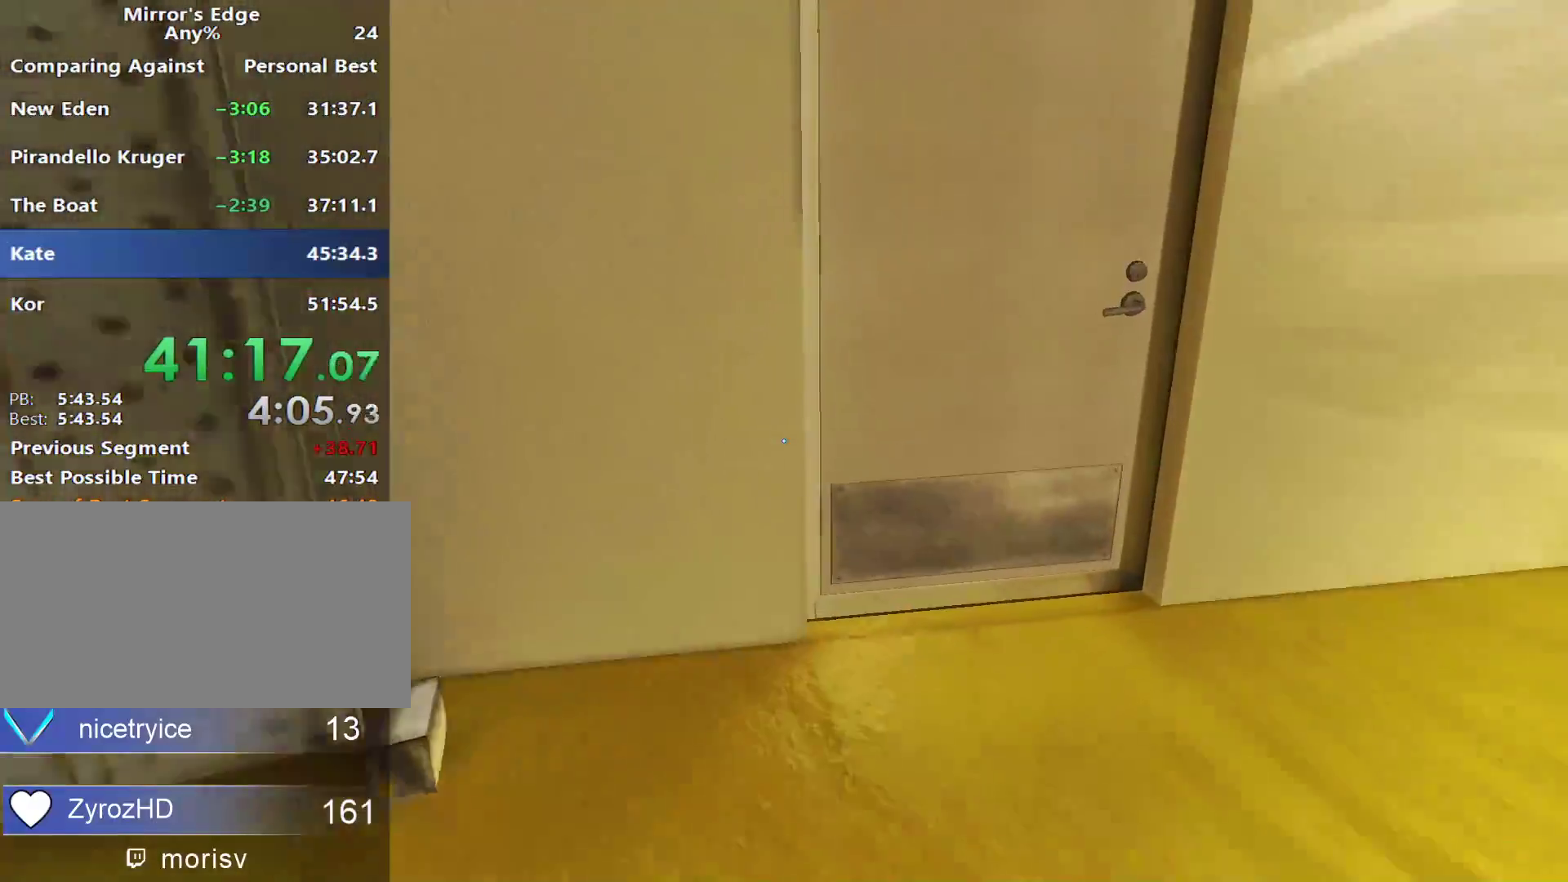
{"keys": ["w"], "mouse": [], "events": [[83, "w", "up"], [133, "d", "up"], [267, "d", "down"], [367, "w", "down"], [400, "d", "up"]]}
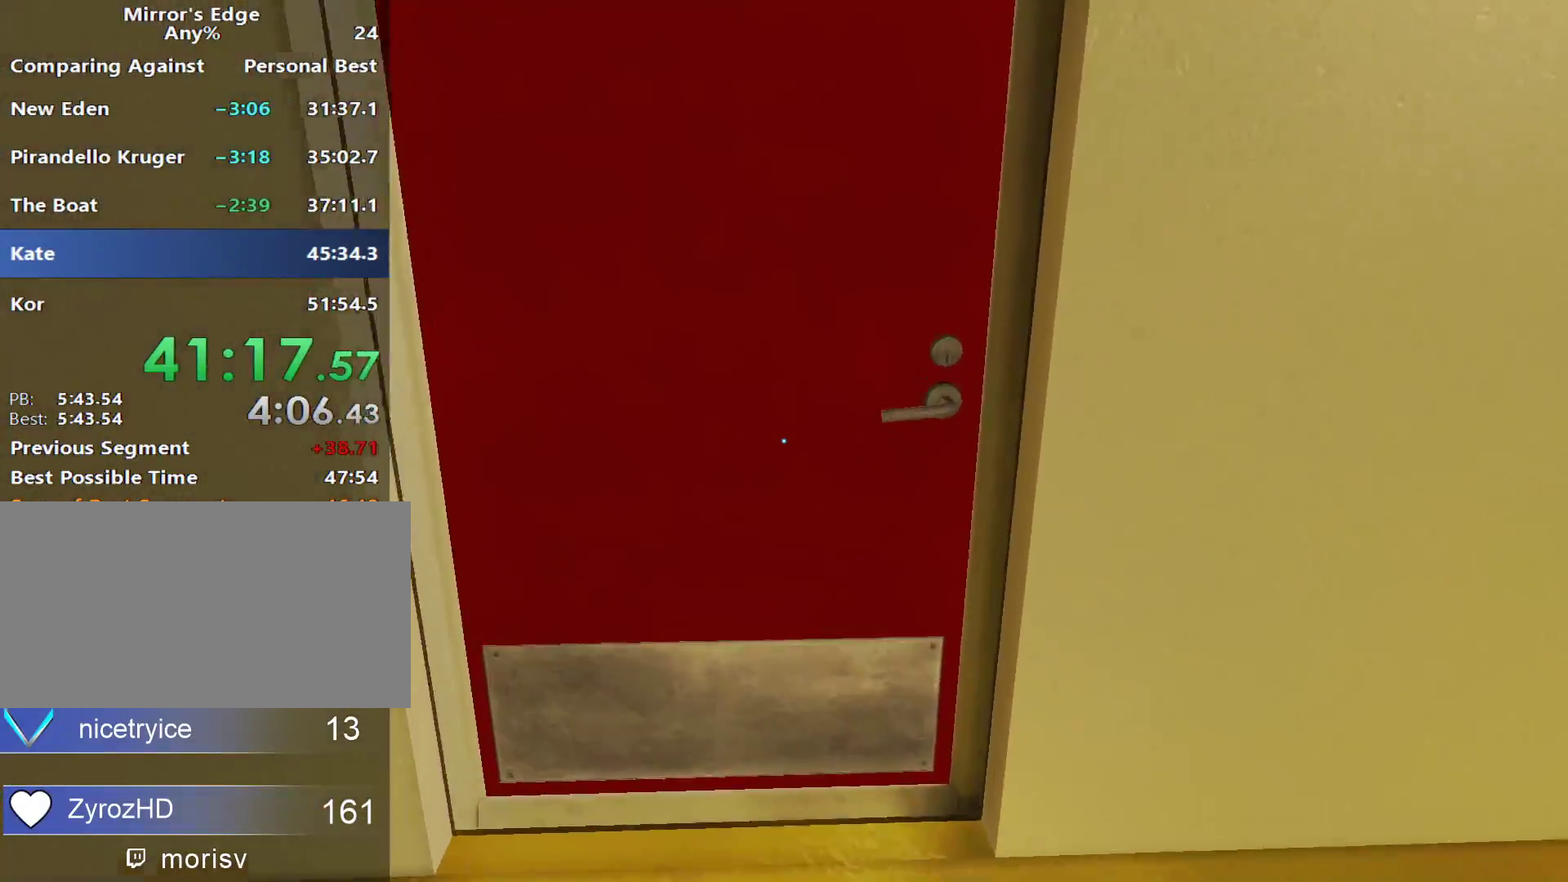
{"keys": ["shift"], "mouse": ["left"], "events": [[183, "w", "up"], [333, "shift", "down"], [417, "mouse_left", "down"]]}
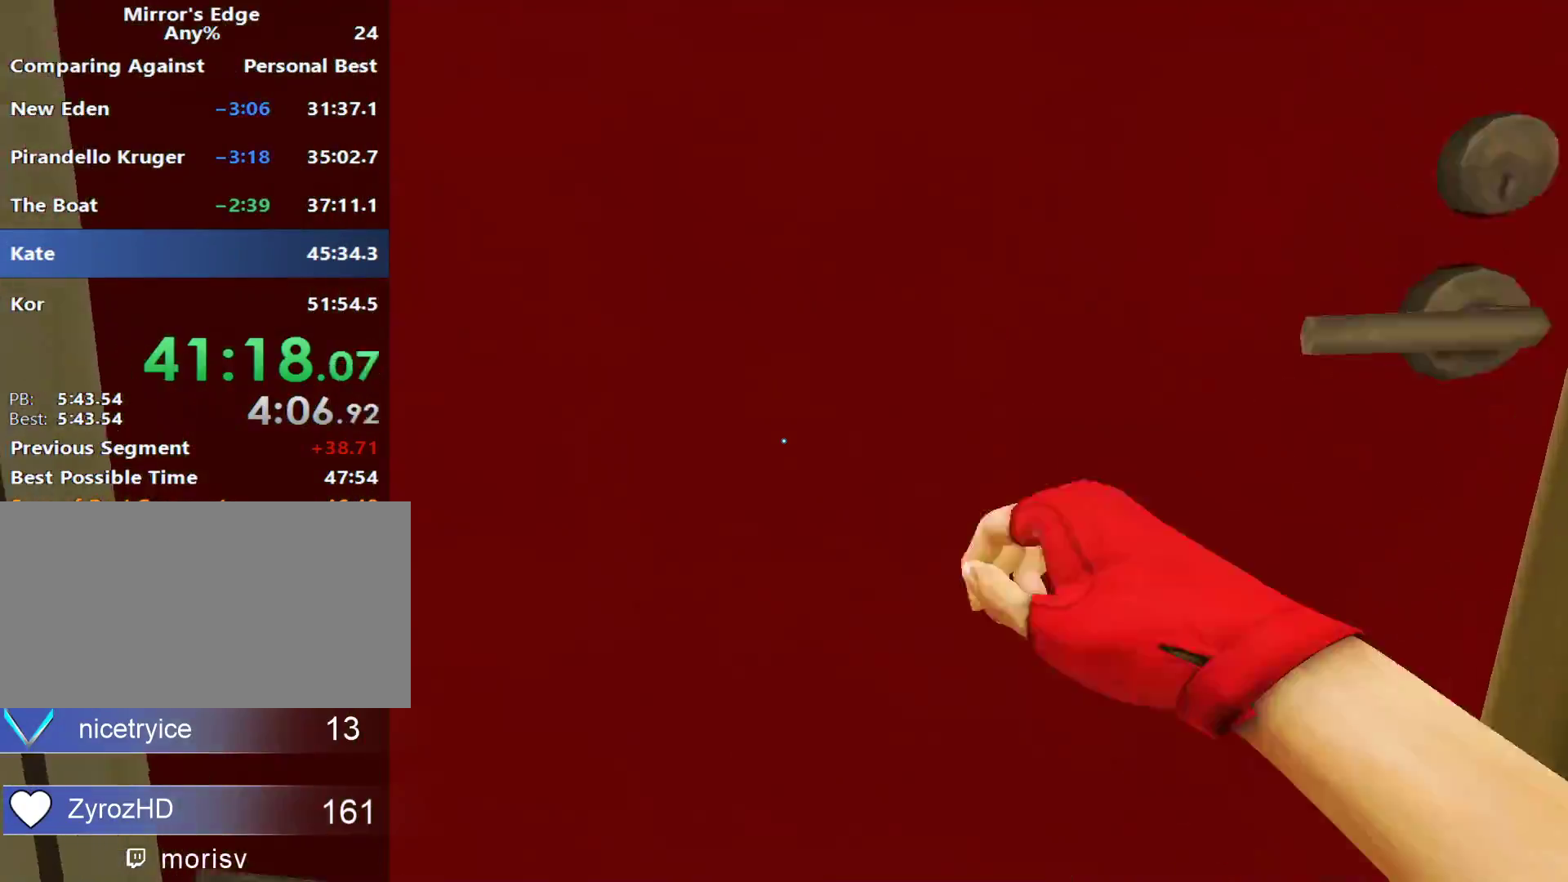
{"keys": ["w"], "mouse": [], "events": [[117, "mouse_left", "up"], [117, "w", "down"], [250, "shift", "up"]]}
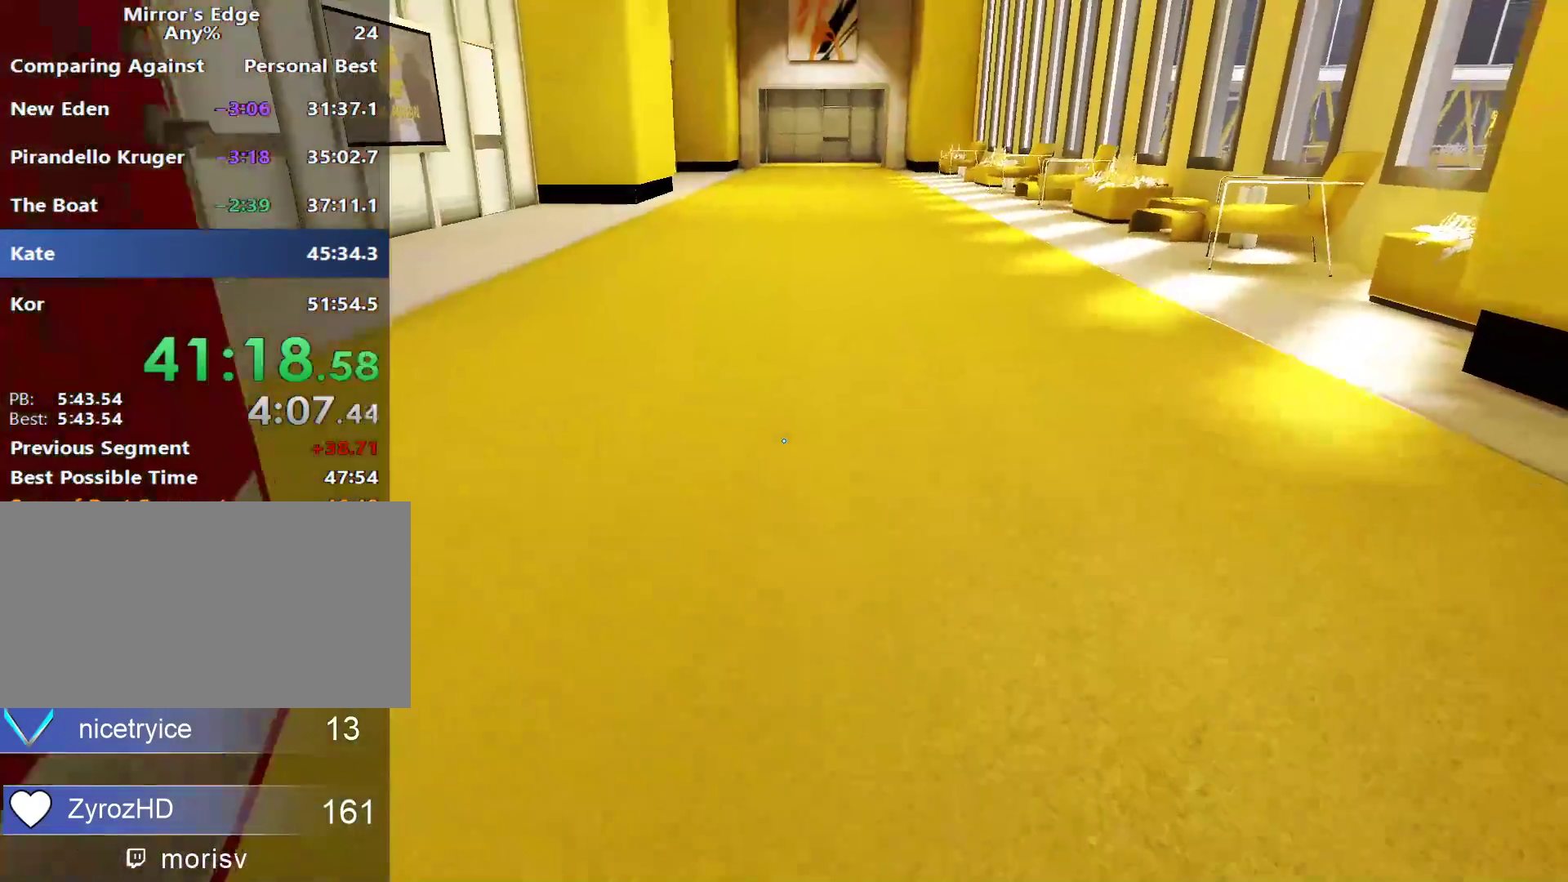
{"keys": ["a"], "mouse": [], "events": [[367, "a", "down"], [450, "w", "up"]]}
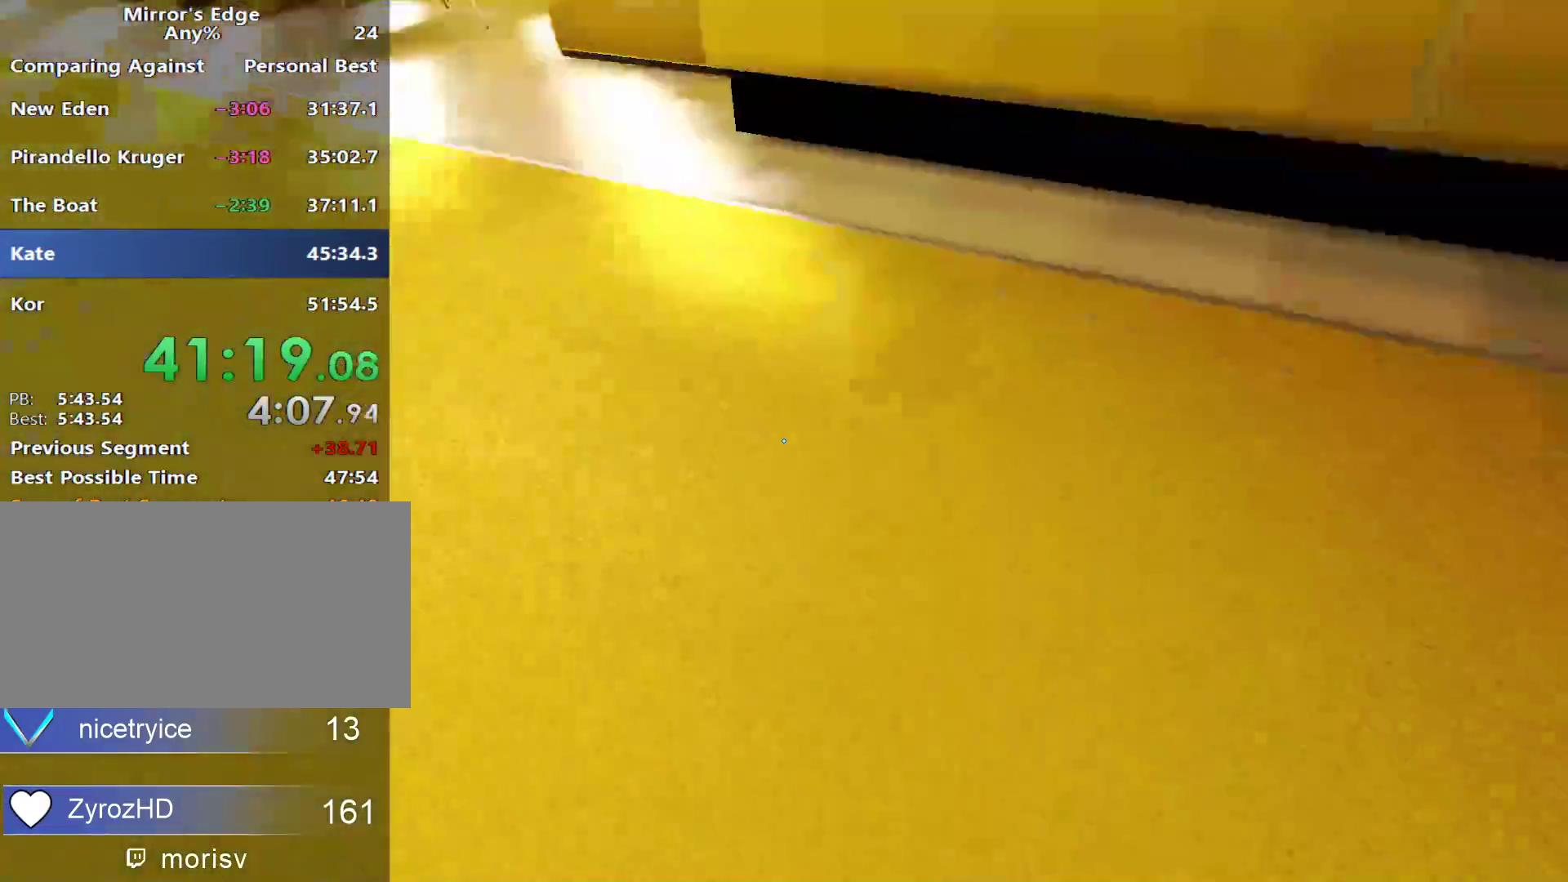
{"keys": ["w"], "mouse": [], "events": [[50, "space", "down"], [133, "w", "down"], [183, "a", "up"], [183, "space", "up"]]}
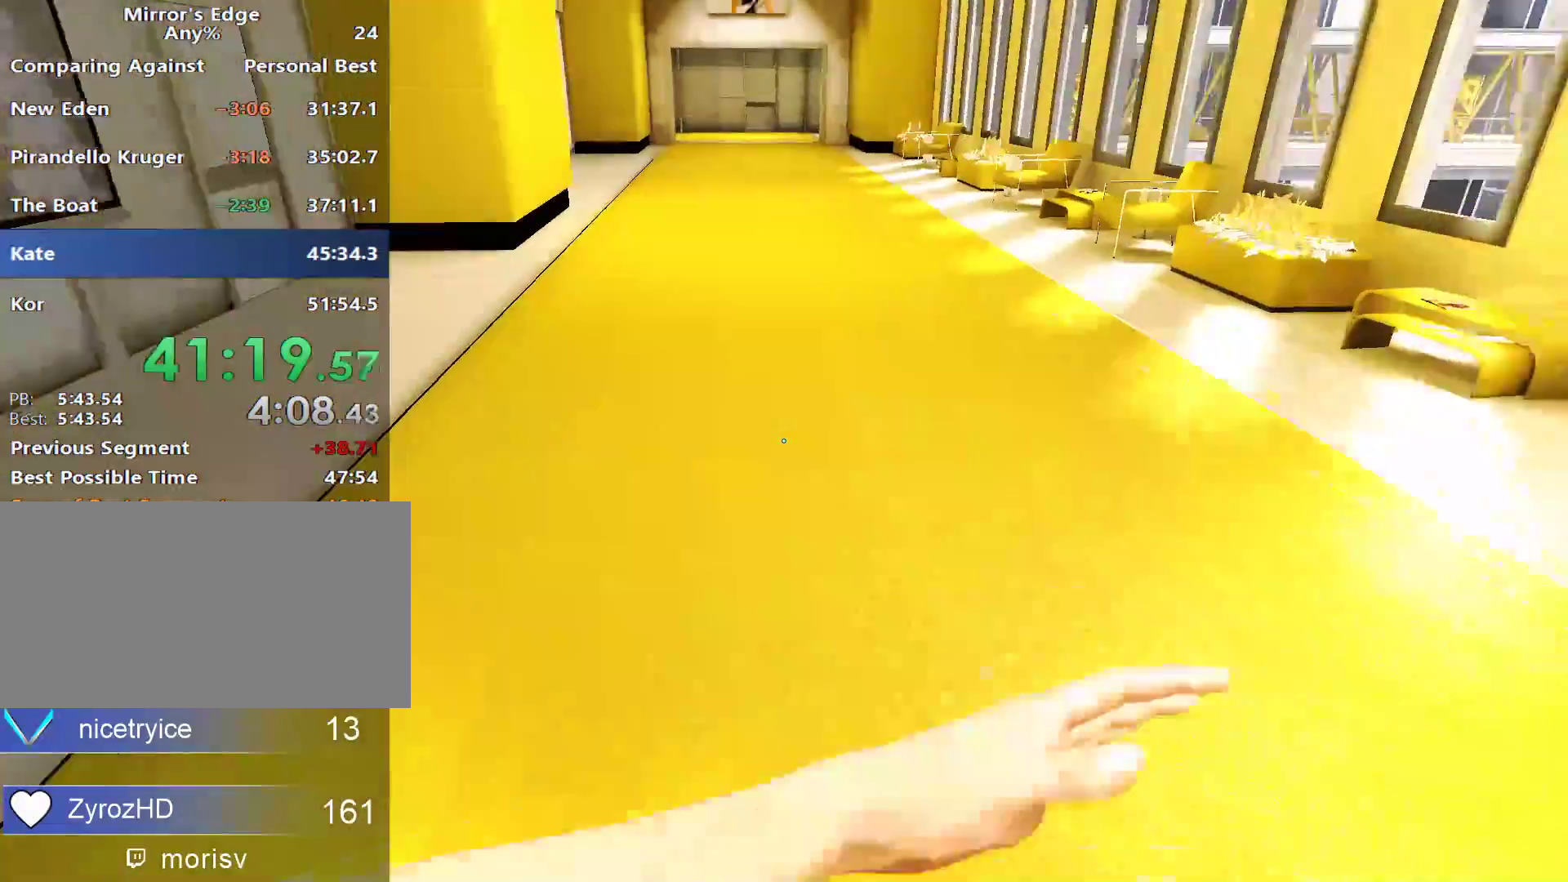
{"keys": ["space", "w"], "mouse": [], "events": [[483, "space", "down"]]}
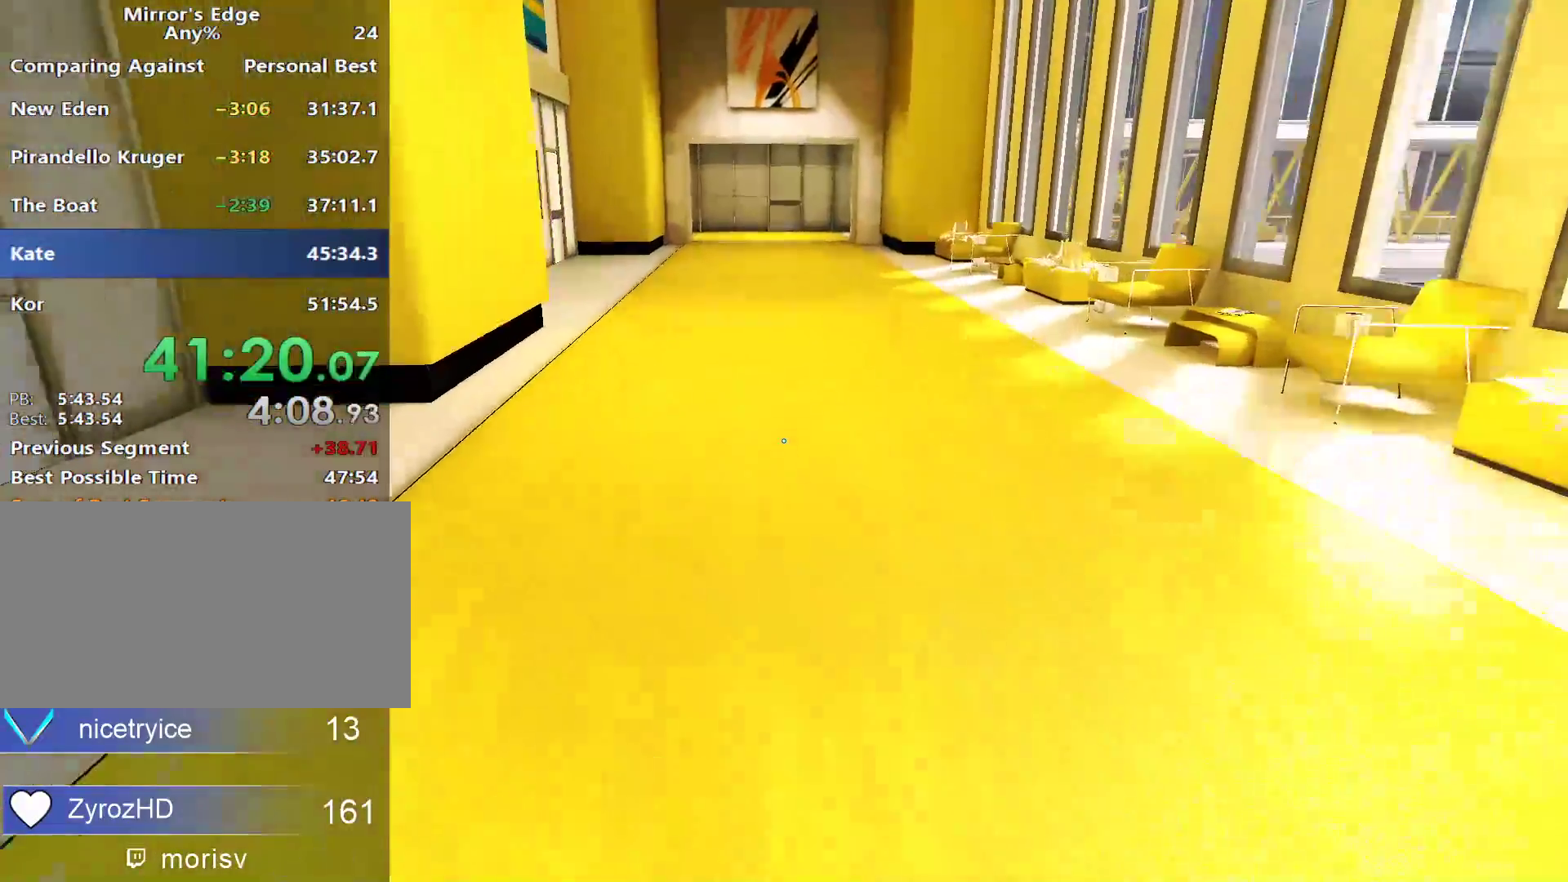
{"keys": ["w"], "mouse": [], "events": [[83, "space", "up"]]}
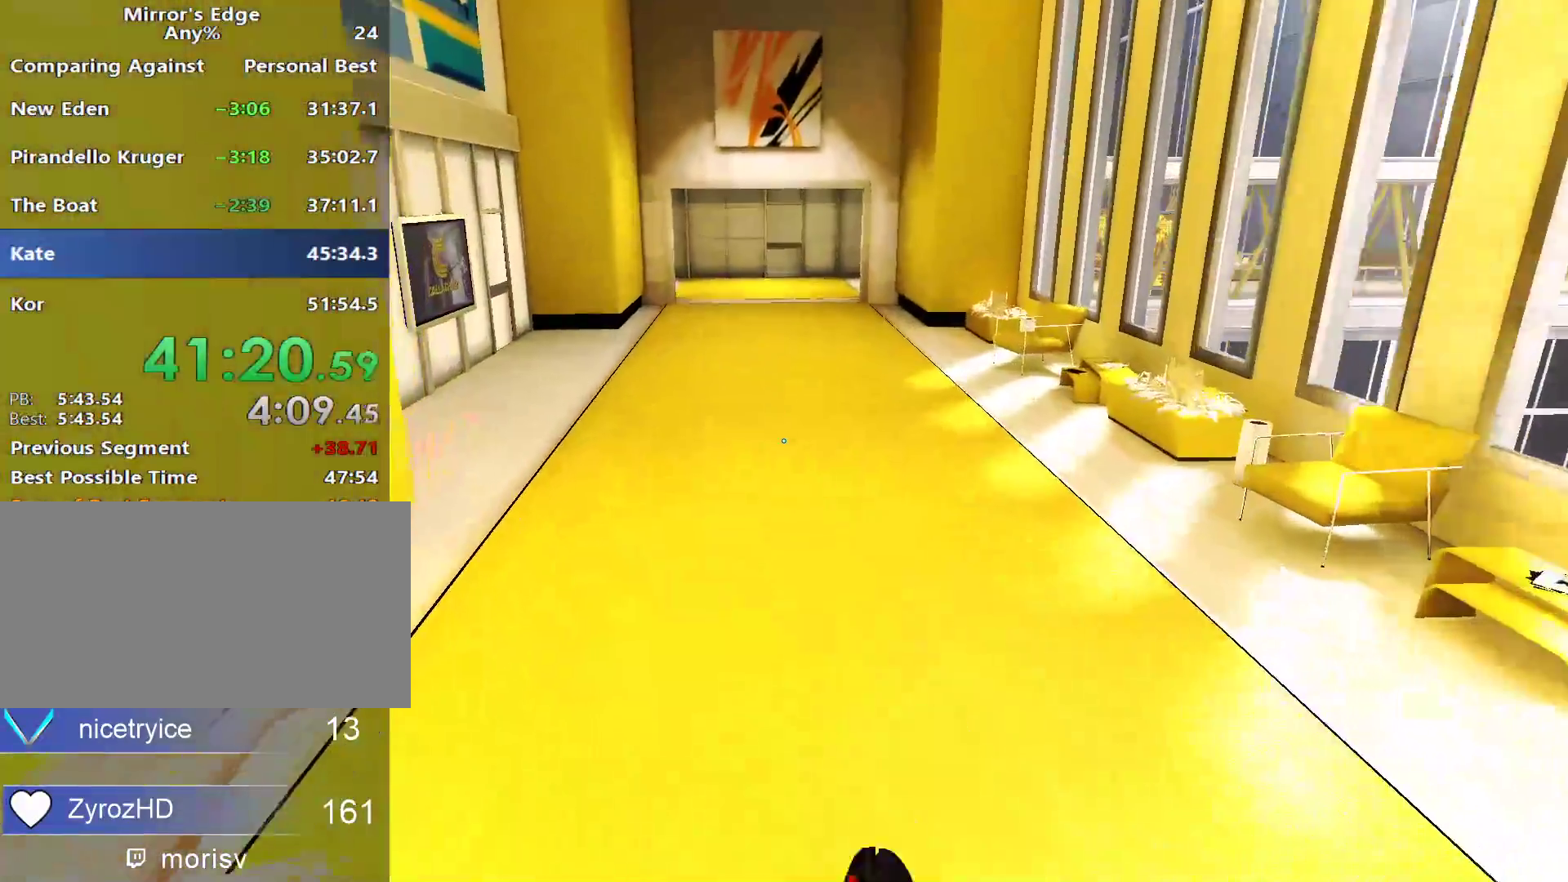
{"keys": ["w"], "mouse": [], "events": [[383, "space", "down"], [467, "space", "up"]]}
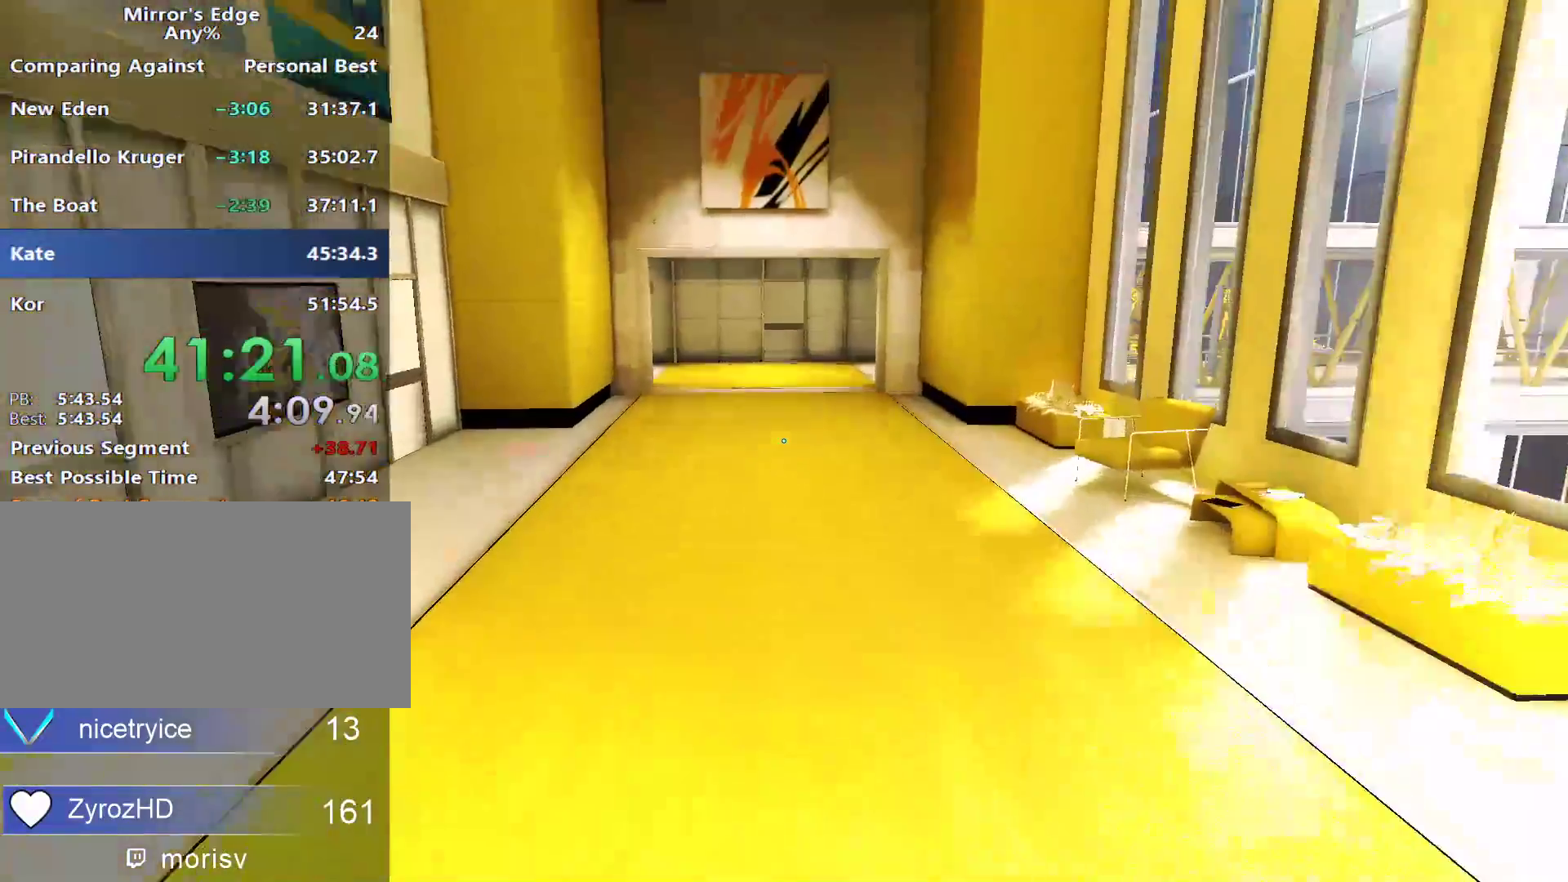
{"keys": ["w"], "mouse": [], "events": []}
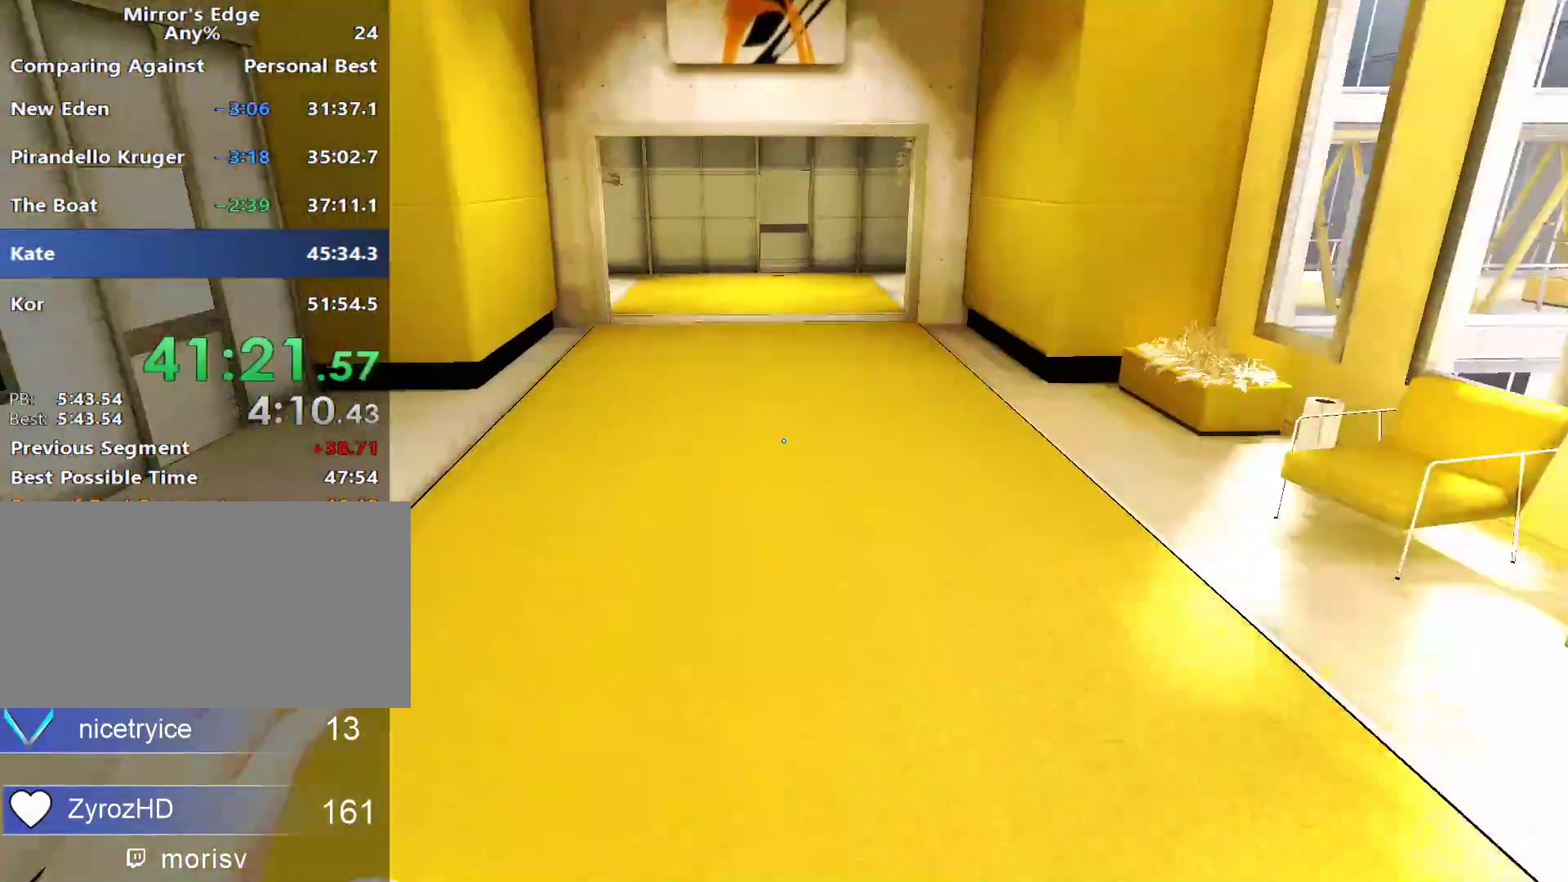
{"keys": ["w"], "mouse": [], "events": [[167, "space", "down"], [317, "space", "up"]]}